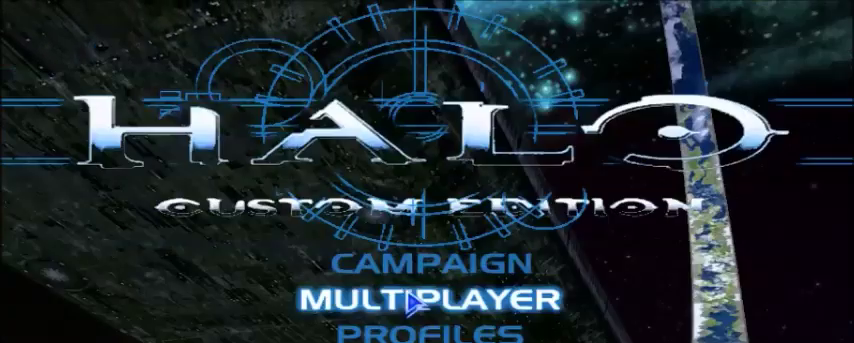
Gameplay with keyboard and mouse; each line is a JSON object with the keys and mouse buttons held at the frame after it. "events" lists presses ("down") and releases ("up") of "1", "2", "3", "4", "5", "a", "alt", "c", "ctrl", "d", "e", "f", "q", "r", "s", "shift", "space", "tab", "v", "w", "x", "z", "mouse_left", "mouse_middle", "mouse_right", "mouse_wheel_up" and "mouse_wheel_down" between this image and that frame as [ms after this image, input, new state], when the widget could be followed in between. "mouse_left", "mouse_middle", "mouse_right", "mouse_wheel_up", "mouse_wheel_down" = the "left", "middle", "right", "wheel_up", "wheel_down" buttons of the "mouse" list. No other keys are recorded. Mouse movement is not recorded.
{"keys": [], "mouse": [], "events": [[267, "mouse_left", "down"], [334, "mouse_left", "up"]]}
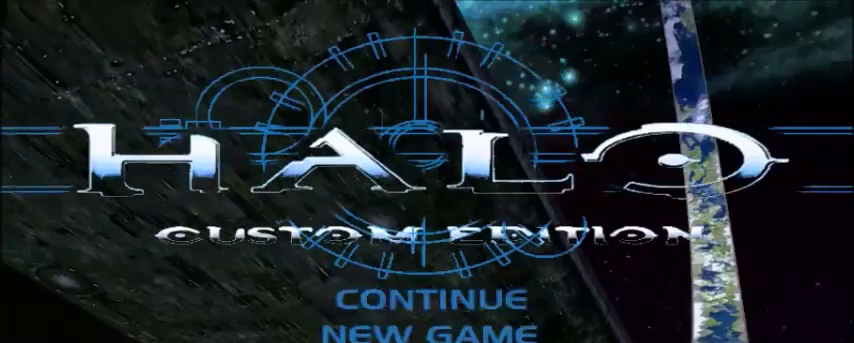
{"keys": [], "mouse": [], "events": [[200, "mouse_left", "down"], [267, "mouse_left", "up"]]}
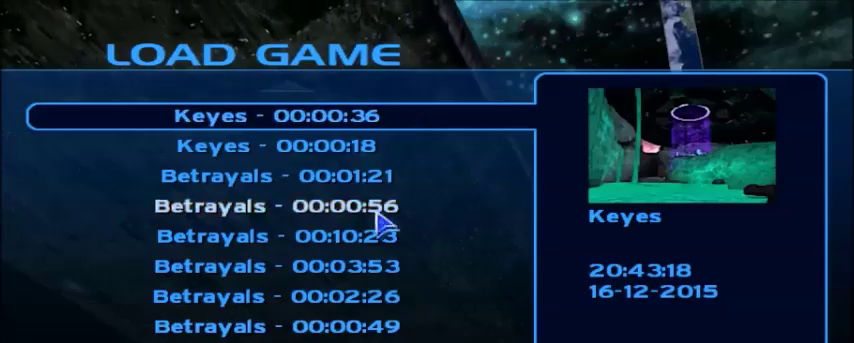
{"keys": [], "mouse": [], "events": []}
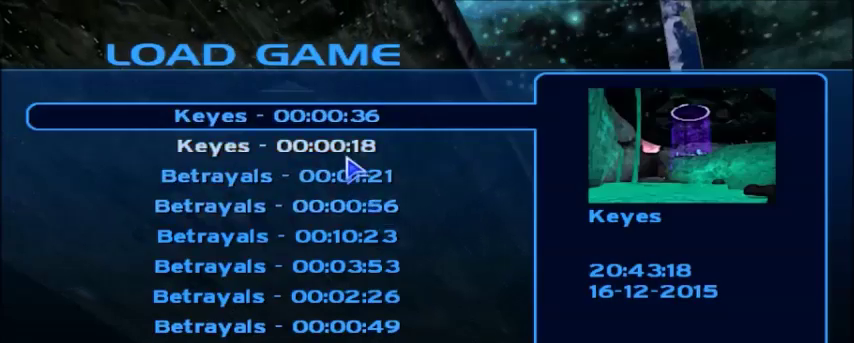
{"keys": [], "mouse": [], "events": [[67, "mouse_left", "down"], [133, "mouse_left", "up"], [200, "mouse_left", "down"], [267, "mouse_left", "up"]]}
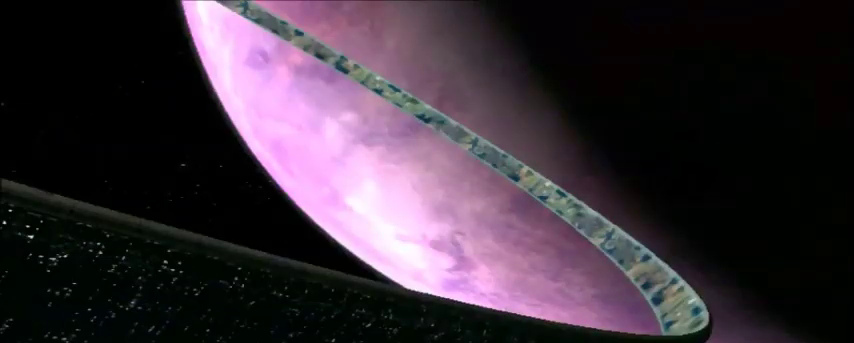
{"keys": [], "mouse": [], "events": []}
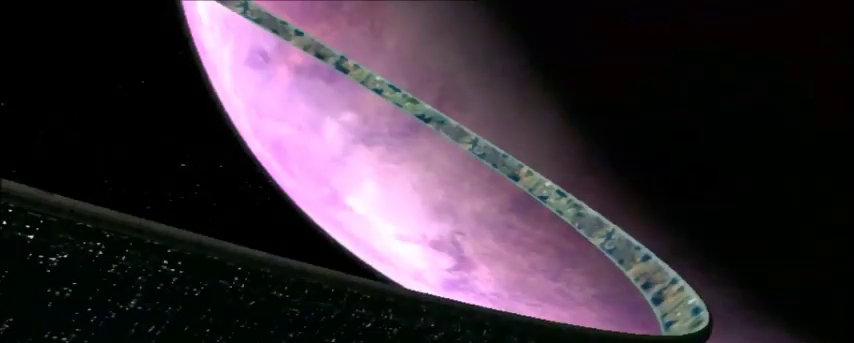
{"keys": [], "mouse": [], "events": []}
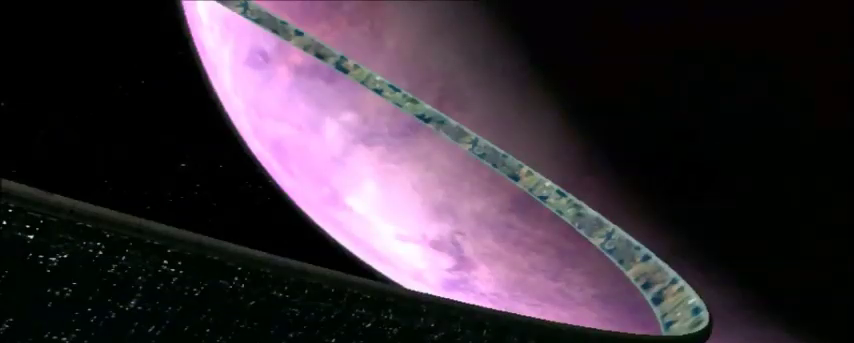
{"keys": [], "mouse": [], "events": []}
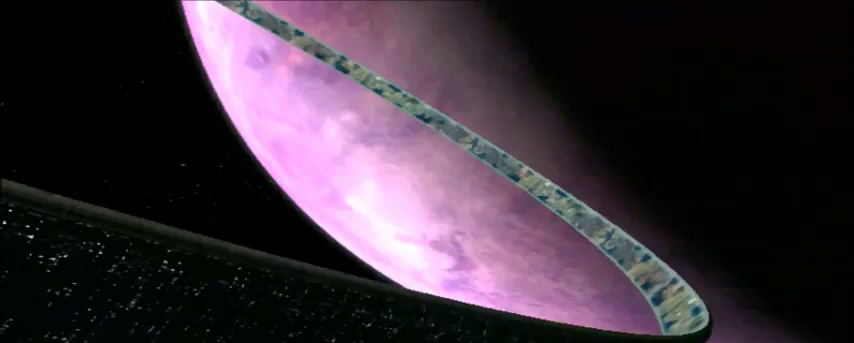
{"keys": [], "mouse": [], "events": []}
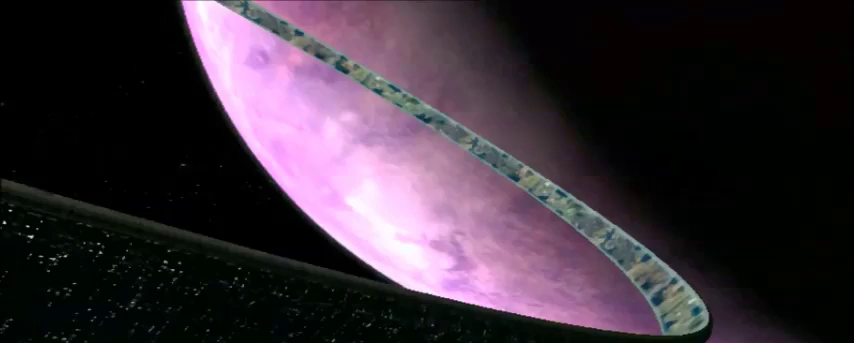
{"keys": [], "mouse": [], "events": []}
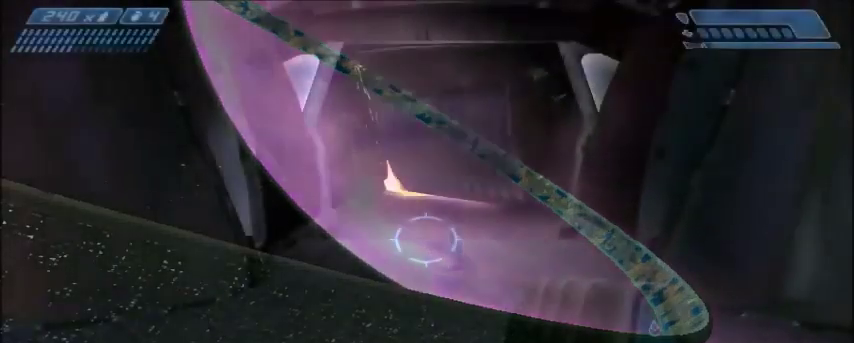
{"keys": [], "mouse": [], "events": []}
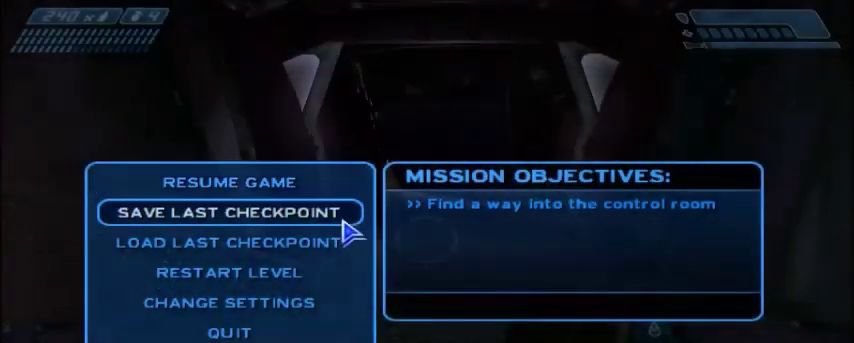
{"keys": [], "mouse": [], "events": []}
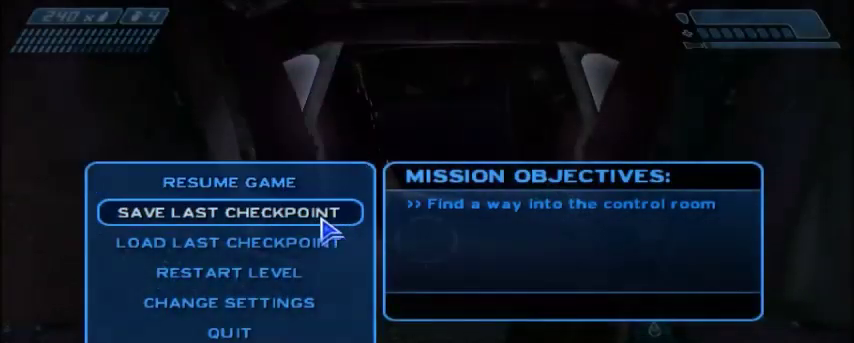
{"keys": [], "mouse": [], "events": [[133, "mouse_left", "down"], [200, "mouse_left", "up"]]}
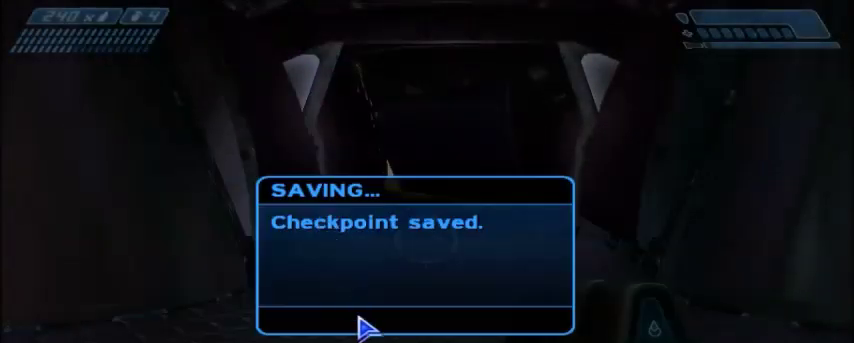
{"keys": [], "mouse": [], "events": []}
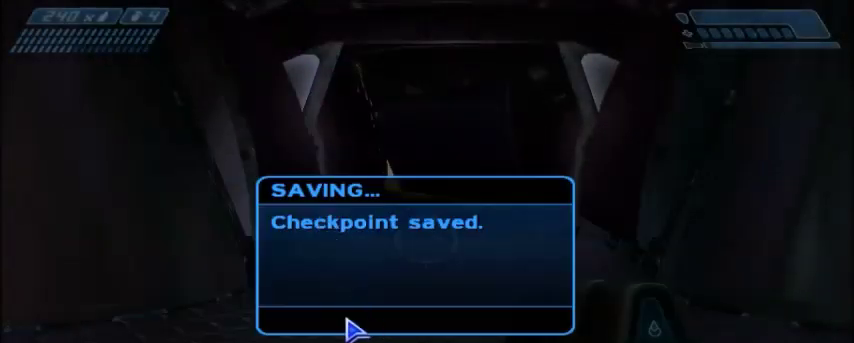
{"keys": [], "mouse": [], "events": []}
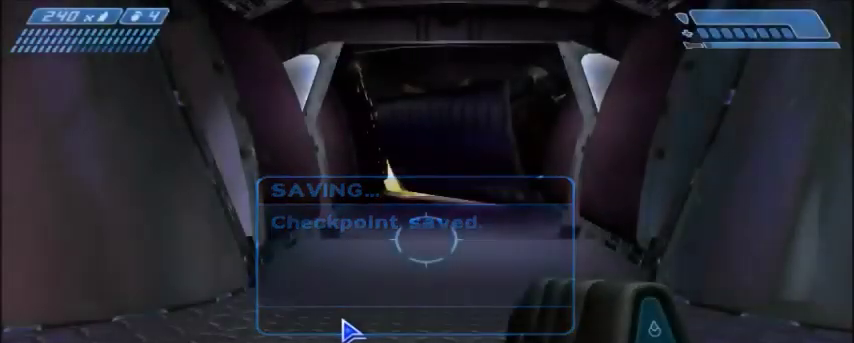
{"keys": [], "mouse": [], "events": []}
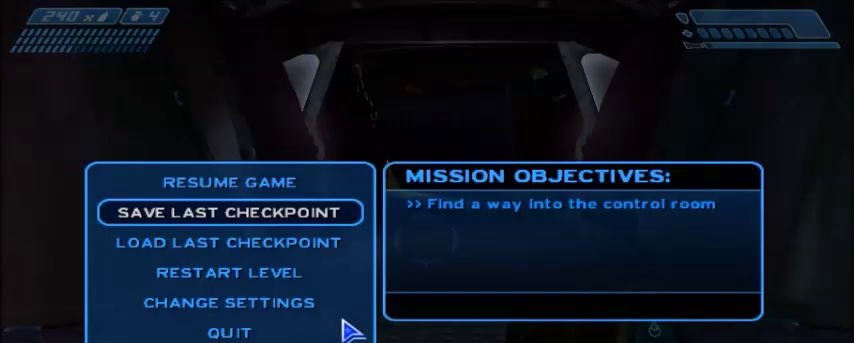
{"keys": [], "mouse": [], "events": []}
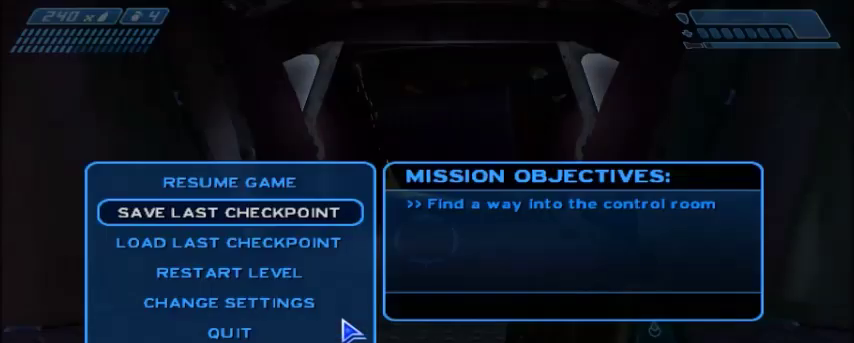
{"keys": [], "mouse": [], "events": []}
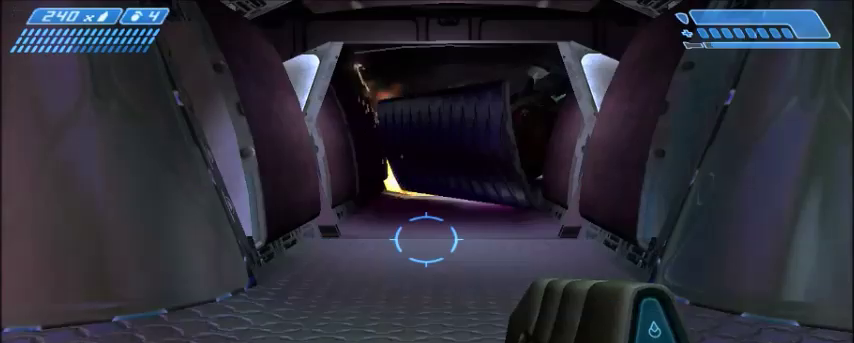
{"keys": ["w"], "mouse": [], "events": [[67, "w", "down"]]}
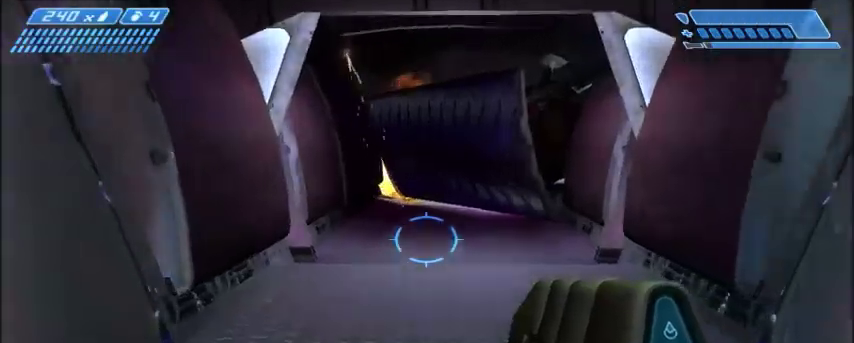
{"keys": ["d", "w"], "mouse": [], "events": [[501, "d", "down"]]}
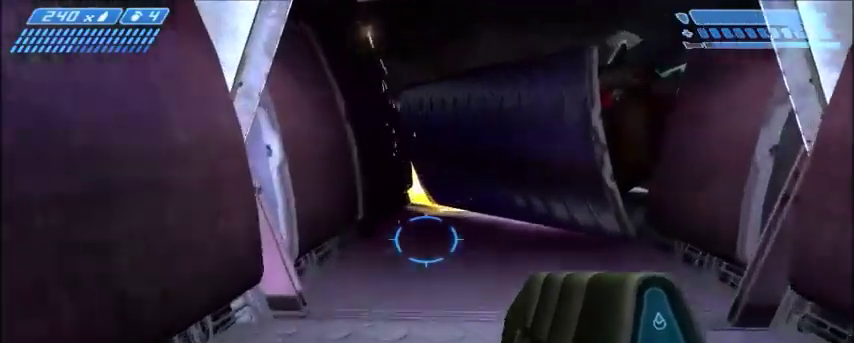
{"keys": ["w"], "mouse": [], "events": [[200, "d", "up"]]}
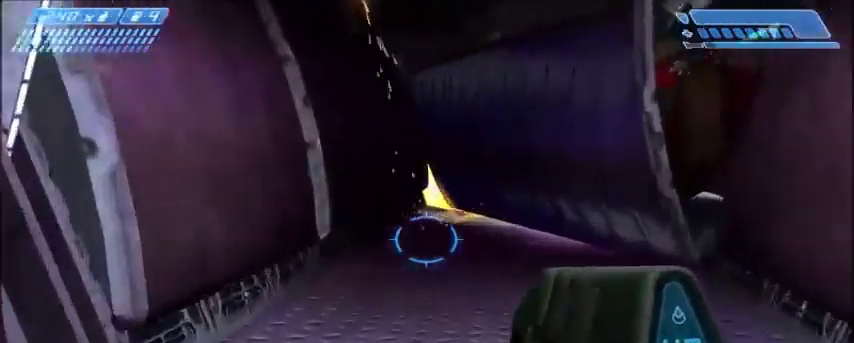
{"keys": ["d", "w"], "mouse": [], "events": [[301, "d", "down"]]}
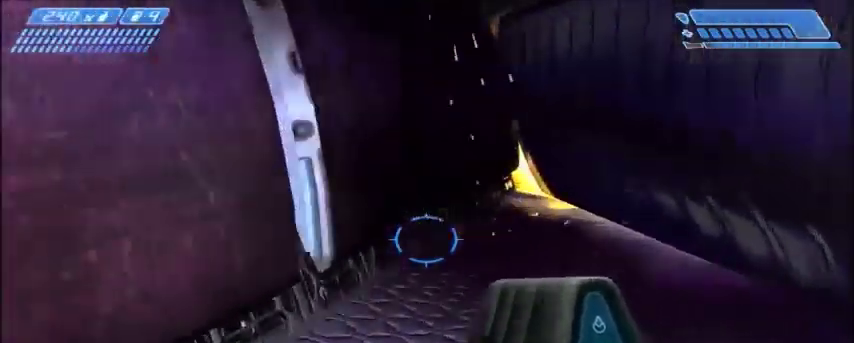
{"keys": ["d", "w"], "mouse": [], "events": []}
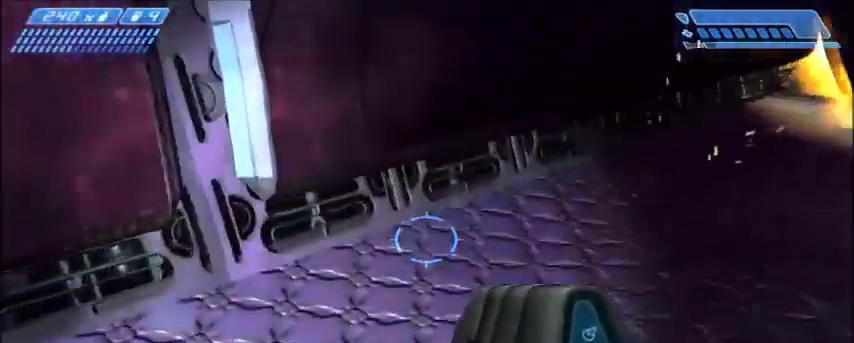
{"keys": ["d", "w"], "mouse": [], "events": [[67, "w", "up"], [101, "d", "up"], [334, "w", "down"], [368, "d", "down"]]}
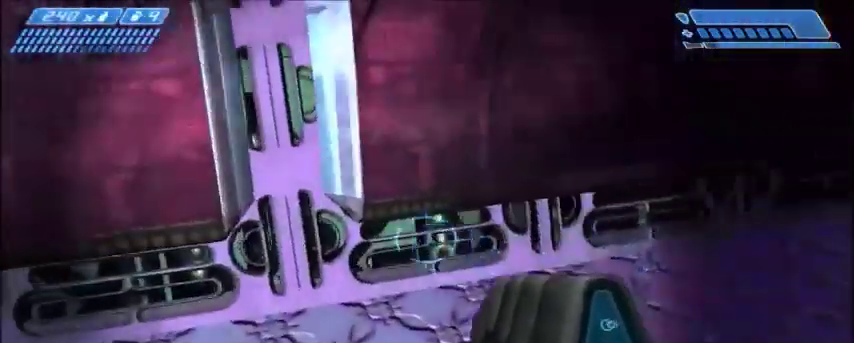
{"keys": ["s"], "mouse": [], "events": [[133, "w", "up"], [166, "d", "up"], [433, "s", "down"]]}
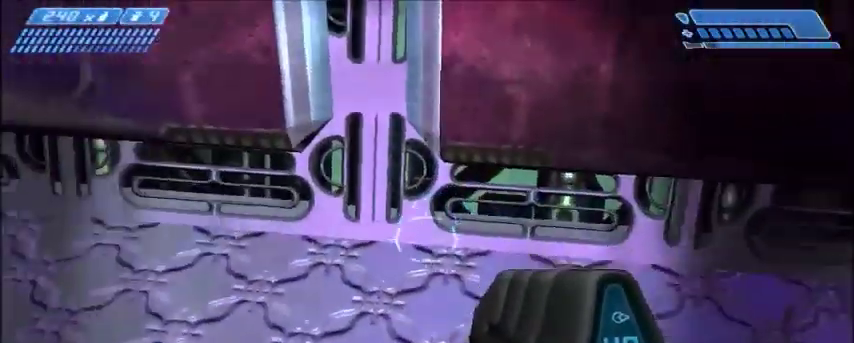
{"keys": [], "mouse": [], "events": [[33, "s", "up"]]}
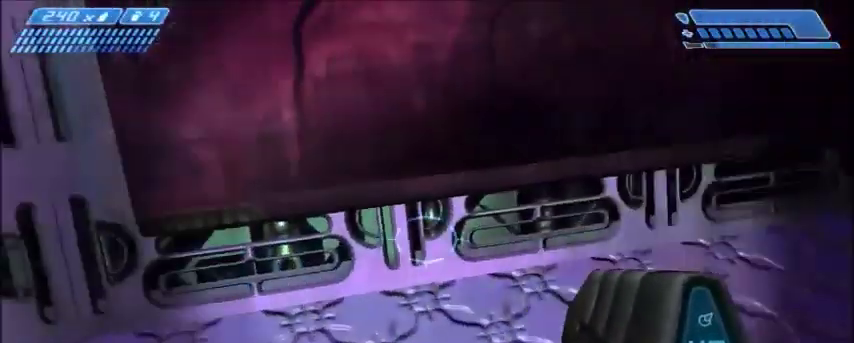
{"keys": [], "mouse": [], "events": []}